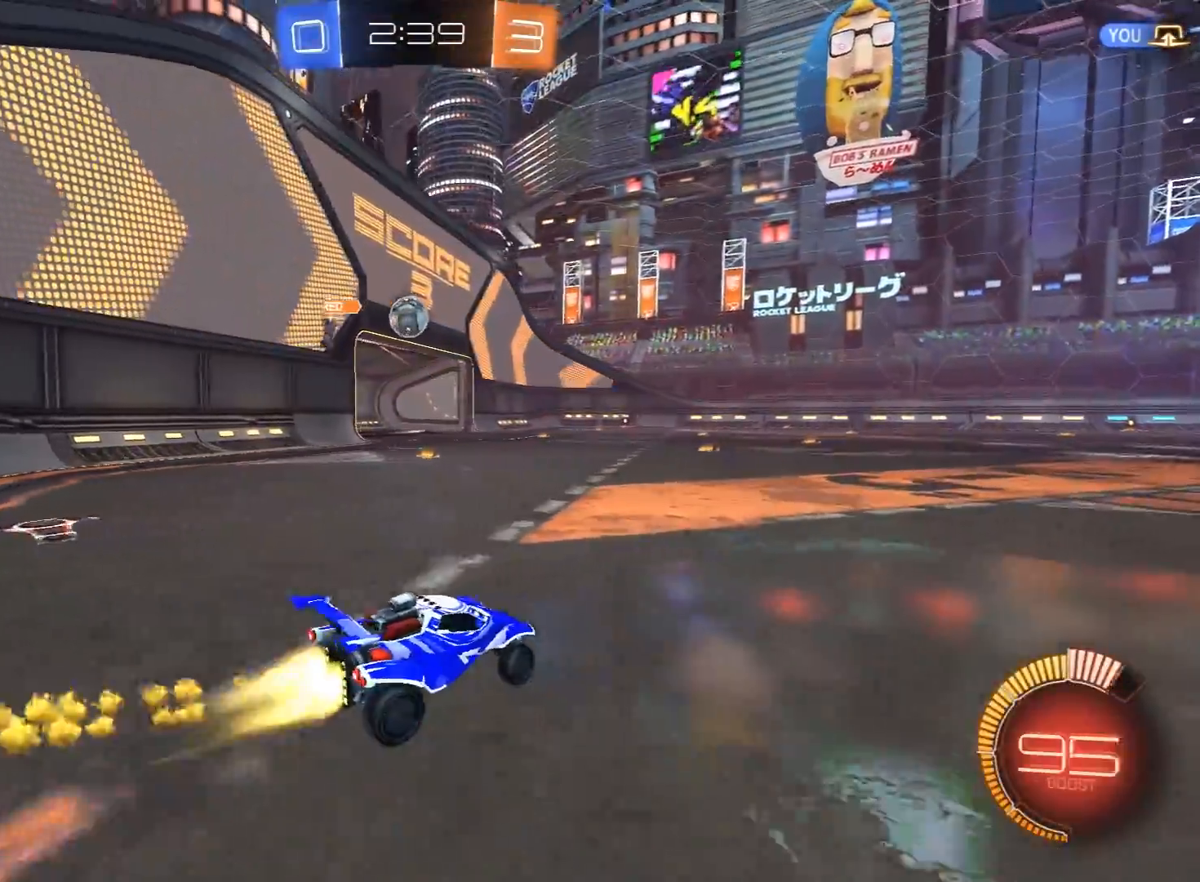
Gameplay with a controller (Xbox layout); each line is a JSON object with the inputs held at the frame after it. "events" lists button and stick changes between this image and that frame as [ms after this image, input, new state], when the widget could be followed in between.
{"buttons": ["R1", "R2"], "left_stick": "center", "right_stick": "center", "events": [[150, "left_stick", "center"], [333, "left_stick", "left"], [483, "left_stick", "center"]]}
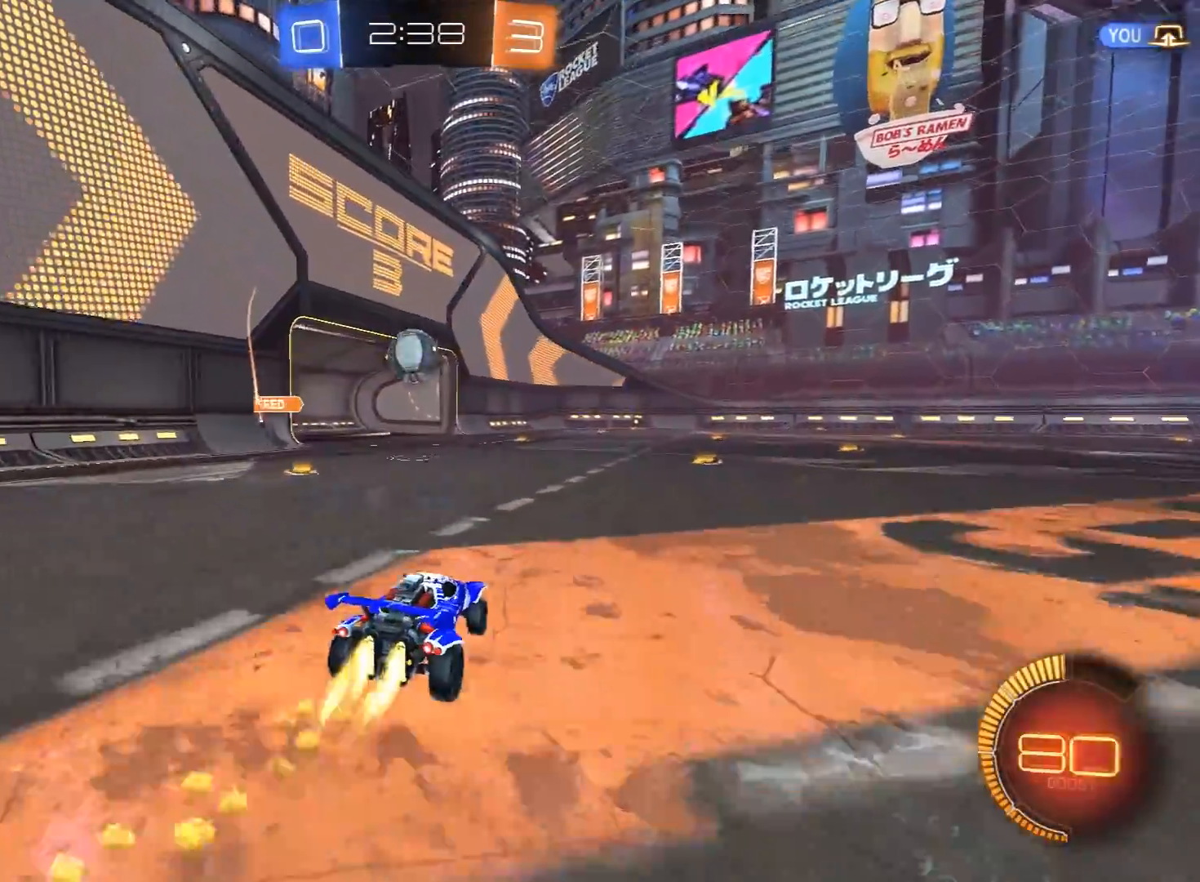
{"buttons": ["R2"], "left_stick": "left", "right_stick": "center", "events": [[150, "left_stick", "down-right"], [200, "A", "down"], [200, "L1", "down"], [333, "L1", "up"], [350, "left_stick", "up-left"], [367, "A", "up"], [400, "left_stick", "left"], [433, "R1", "up"]]}
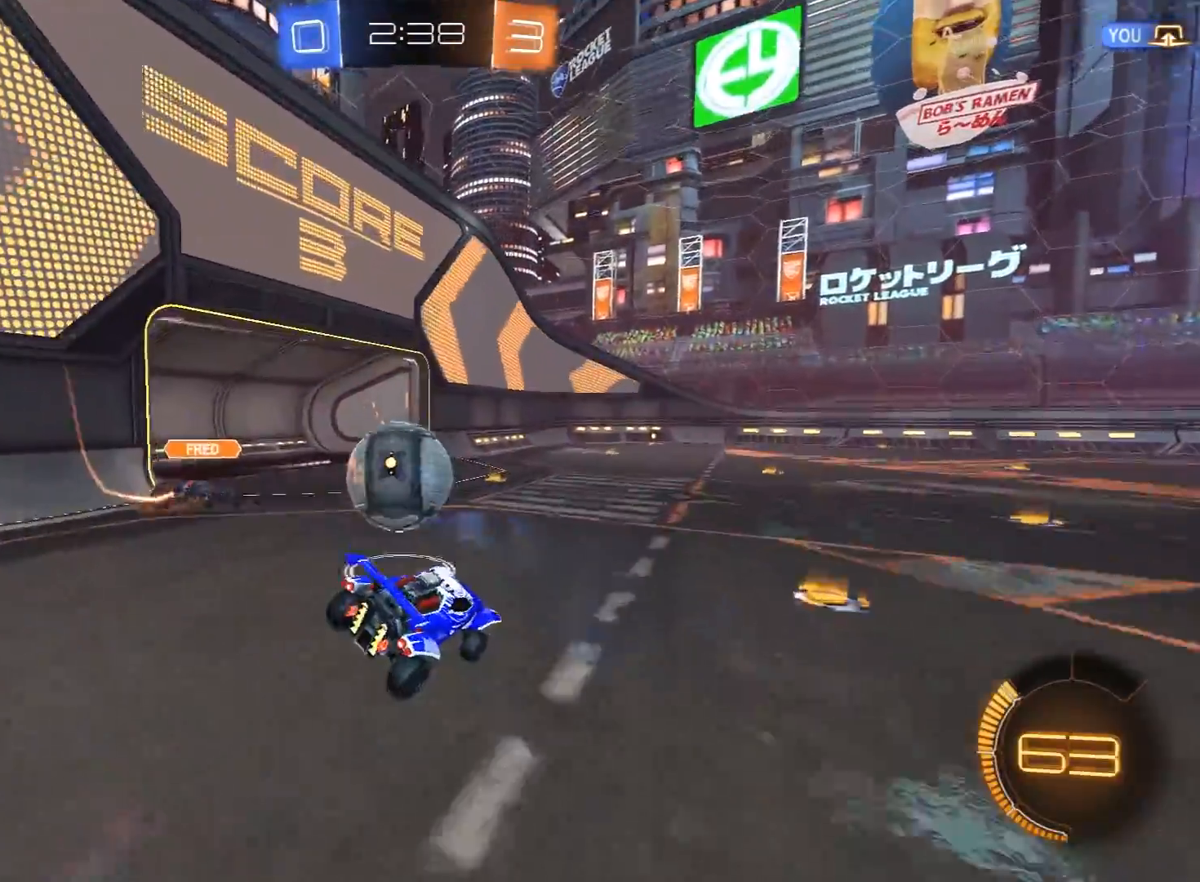
{"buttons": ["L1", "R1", "R2", "L3"], "left_stick": "down-left", "right_stick": "center", "events": [[67, "L3", "down"], [67, "R1", "down"], [83, "L1", "down"], [100, "A", "down"], [150, "X", "down"], [167, "B", "down"], [167, "Y", "down"], [183, "A", "up"], [183, "X", "up"], [200, "B", "up"], [250, "Y", "up"], [283, "Y", "down"], [467, "left_stick", "down-left"], [500, "Y", "up"]]}
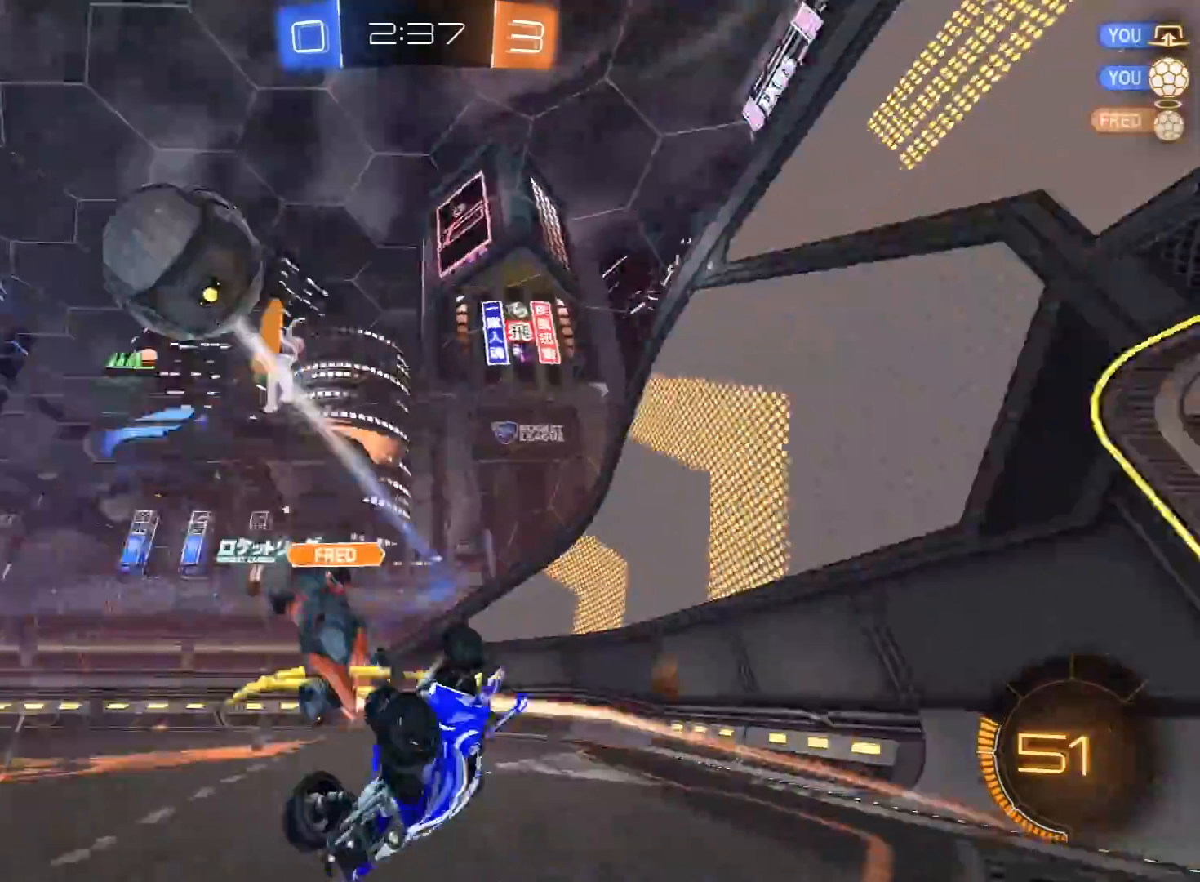
{"buttons": ["Y", "R1", "R2"], "left_stick": "left", "right_stick": "center", "events": [[317, "L3", "up"], [350, "left_stick", "left"], [367, "Y", "down"], [400, "L1", "up"]]}
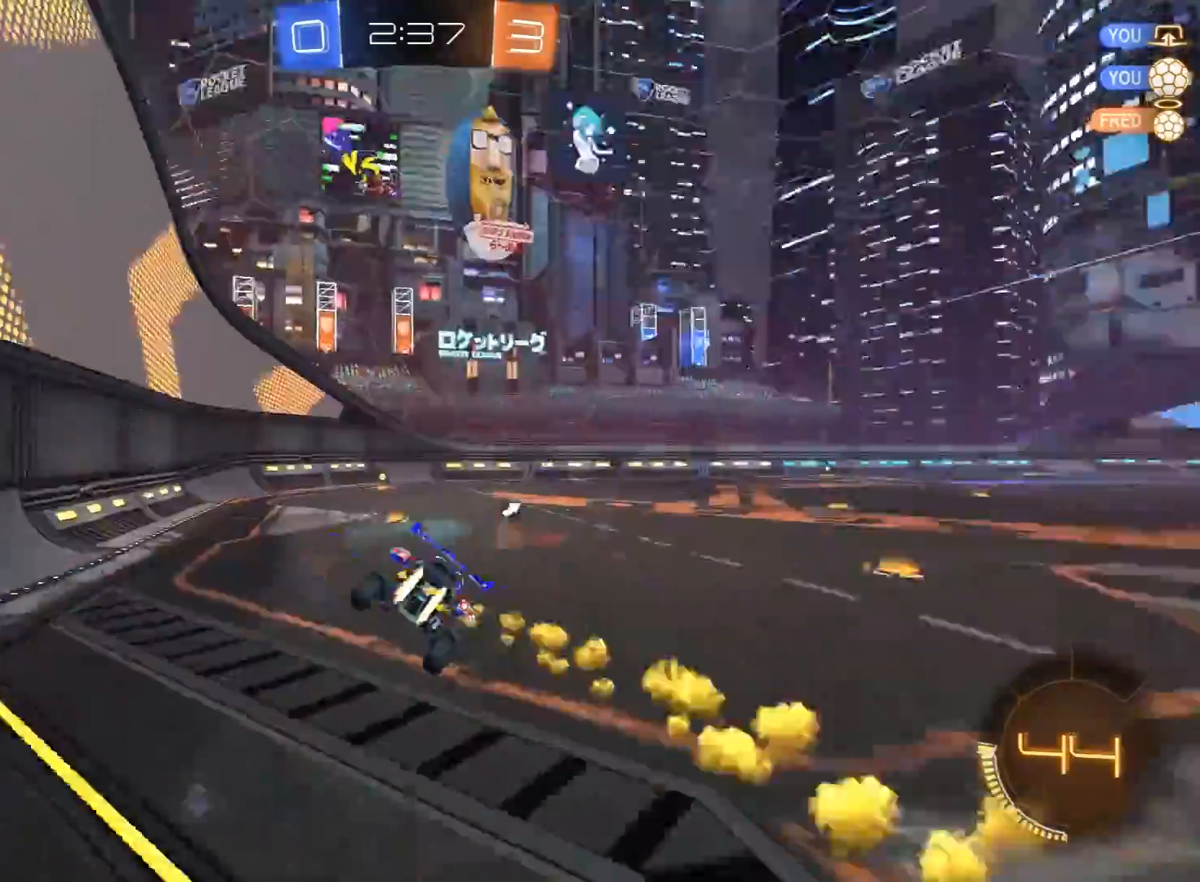
{"buttons": ["Y", "R1", "R2"], "left_stick": "right", "right_stick": "center", "events": [[17, "Y", "up"], [50, "left_stick", "down-left"], [283, "left_stick", "center"], [350, "left_stick", "right"], [400, "Y", "down"]]}
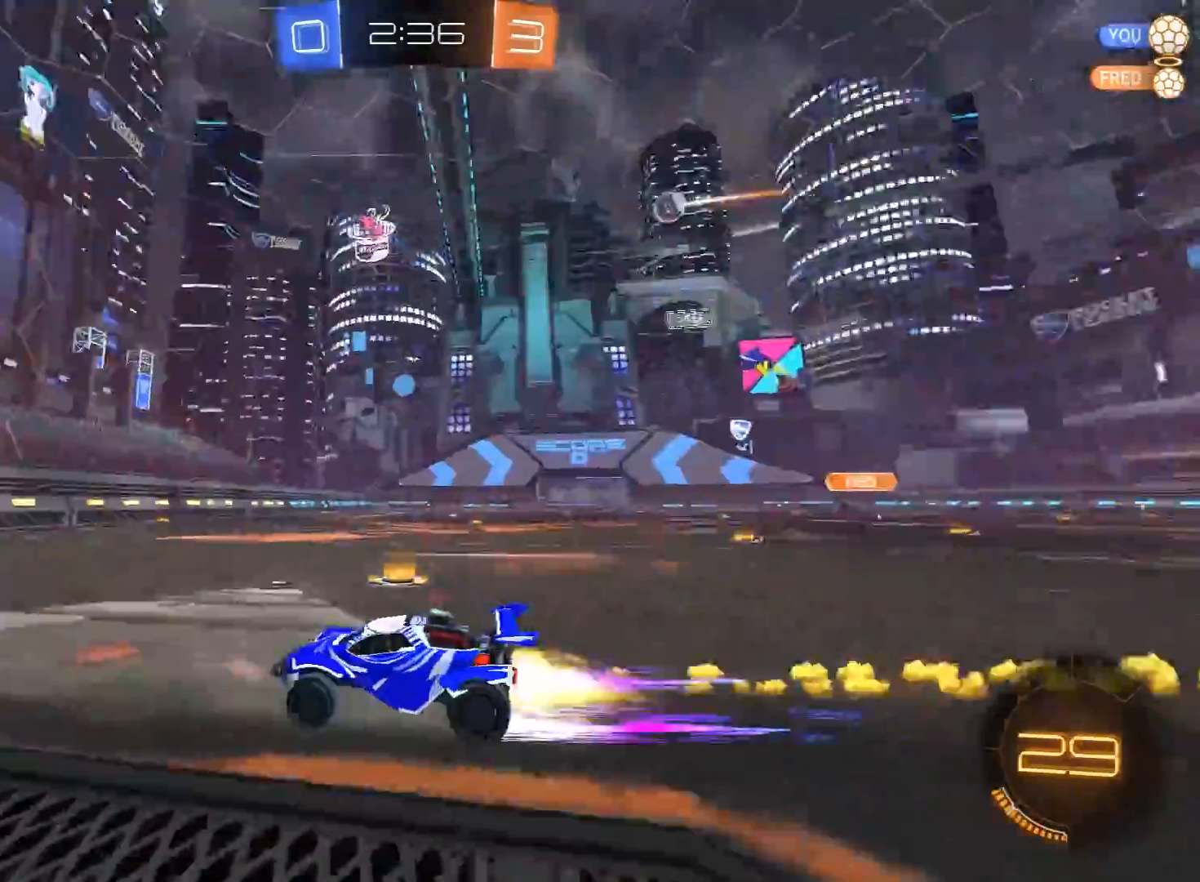
{"buttons": ["R2"], "left_stick": "right", "right_stick": "center", "events": [[33, "Y", "up"], [150, "left_stick", "center"], [250, "left_stick", "right"], [383, "R1", "up"], [417, "left_stick", "center"], [467, "left_stick", "right"]]}
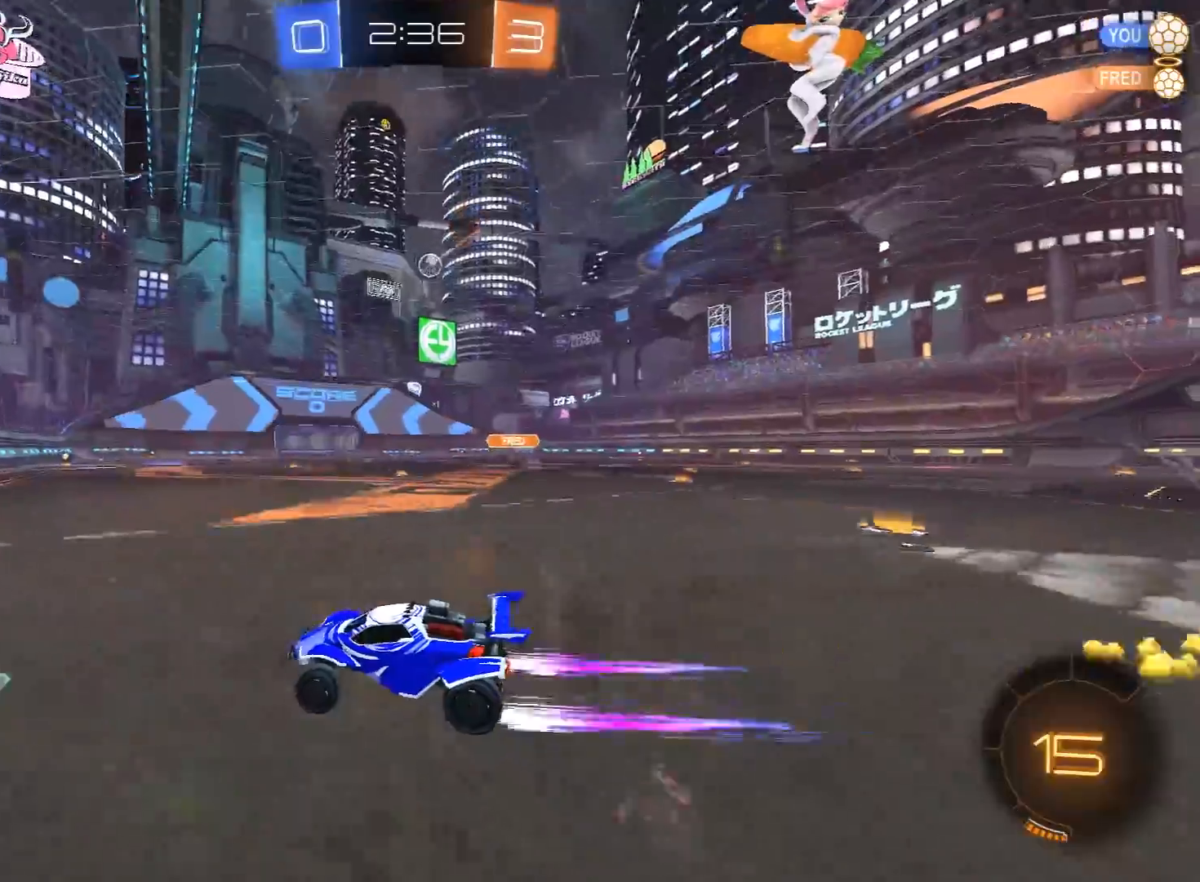
{"buttons": ["L1", "R1", "R2", "L3"], "left_stick": "right", "right_stick": "center", "events": [[217, "A", "down"], [217, "L1", "down"], [250, "A", "up"], [267, "L3", "down"], [267, "R1", "down"], [300, "A", "down"], [367, "A", "up"]]}
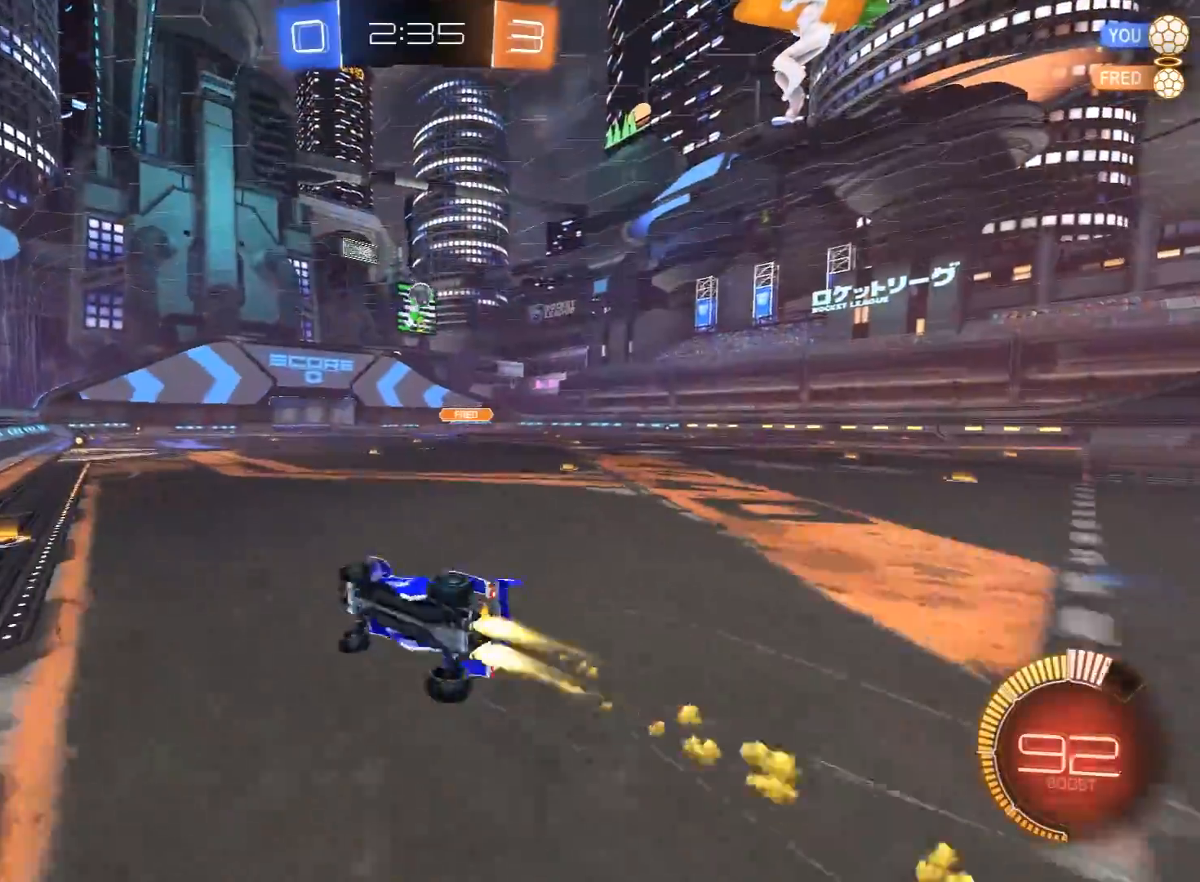
{"buttons": ["R2"], "left_stick": "center", "right_stick": "center", "events": [[50, "R1", "up"], [83, "L3", "up"], [333, "L1", "up"], [450, "left_stick", "center"]]}
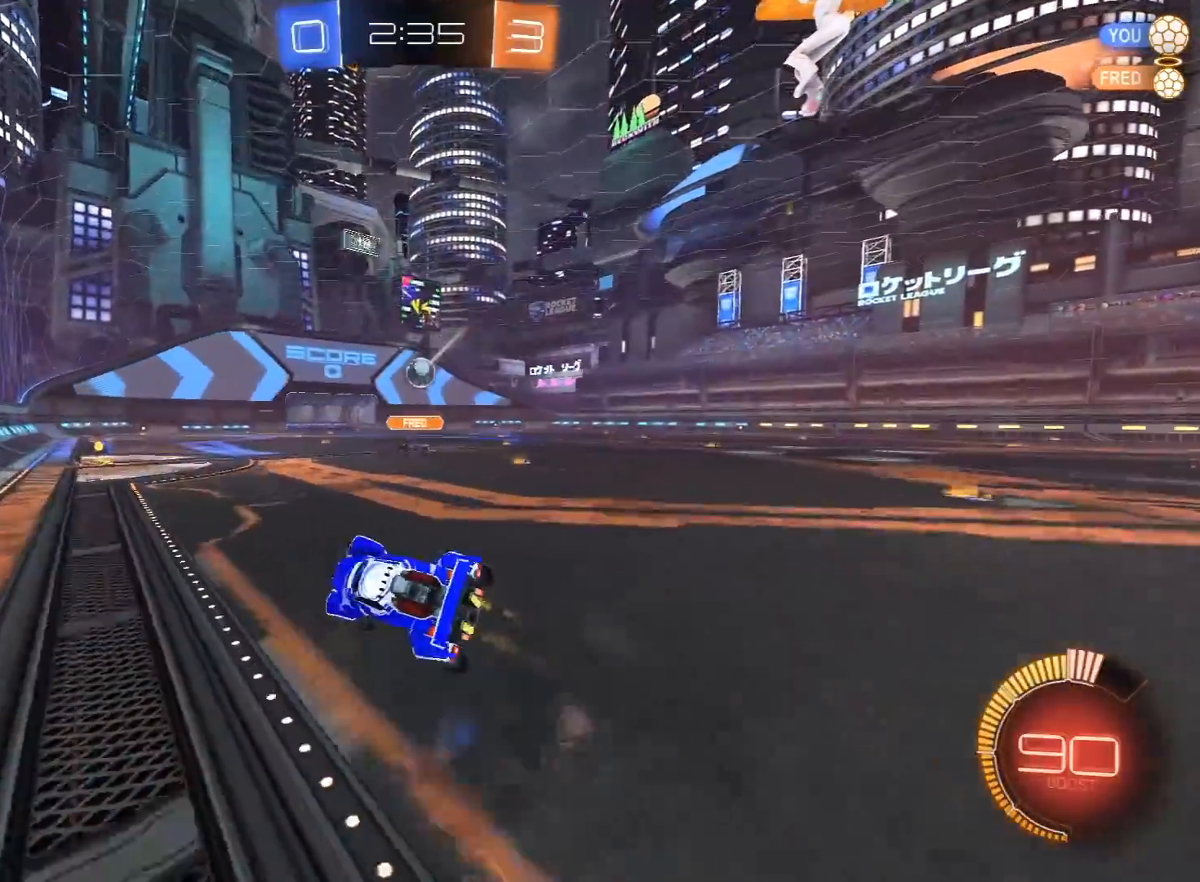
{"buttons": ["R2"], "left_stick": "right", "right_stick": "center", "events": [[450, "left_stick", "right"]]}
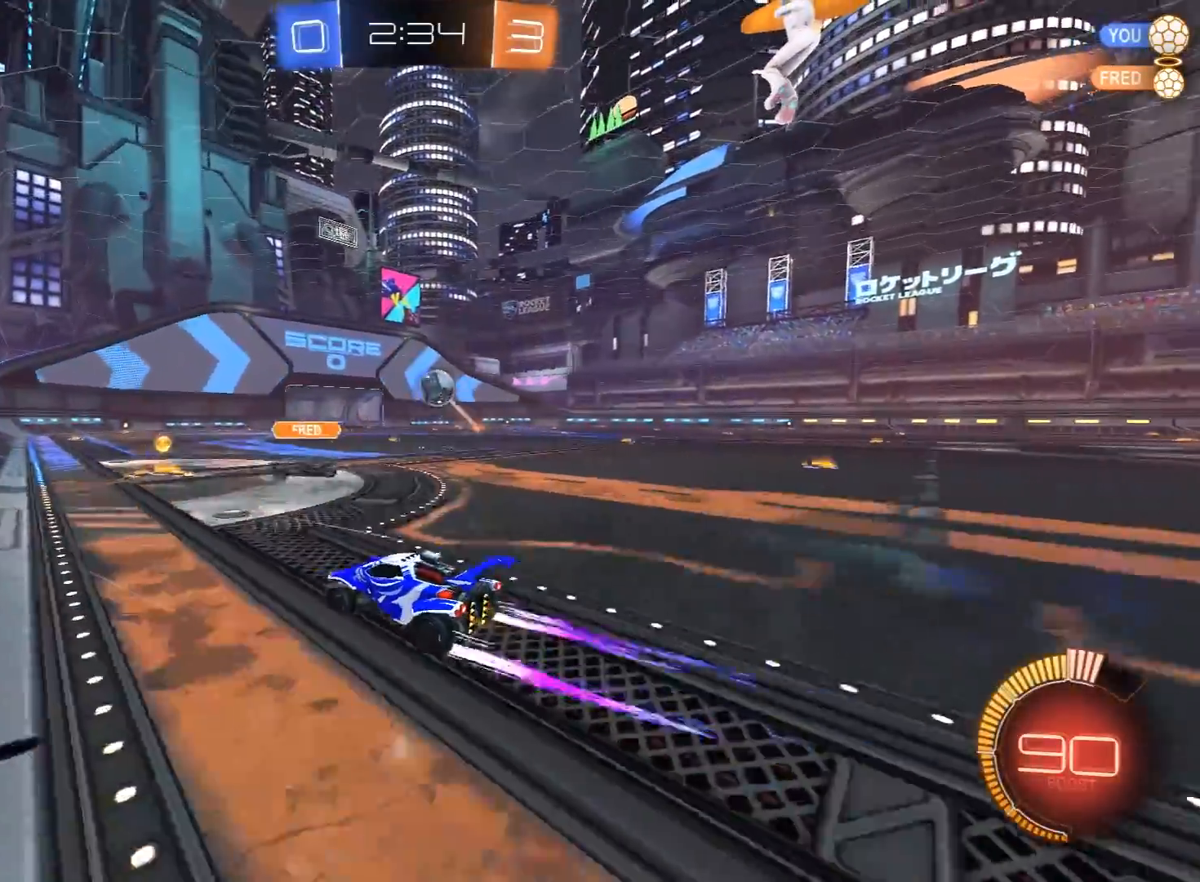
{"buttons": [], "left_stick": "center", "right_stick": "center", "events": [[67, "left_stick", "center"], [300, "R2", "up"]]}
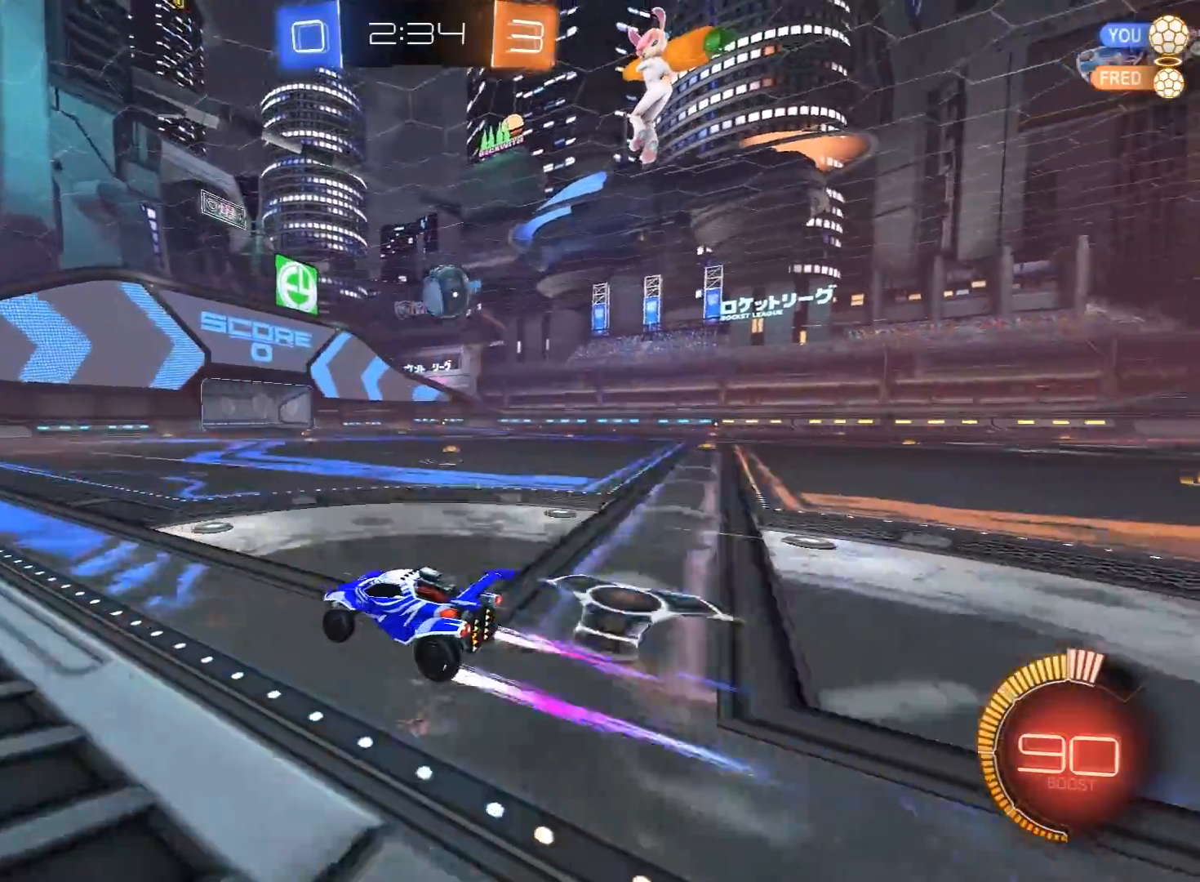
{"buttons": ["A", "R2"], "left_stick": "down", "right_stick": "center", "events": [[17, "L2", "down"], [50, "left_stick", "right"], [317, "left_stick", "down-left"], [350, "L2", "up"], [350, "R2", "down"], [433, "left_stick", "down-right"], [467, "A", "down"], [483, "left_stick", "down"]]}
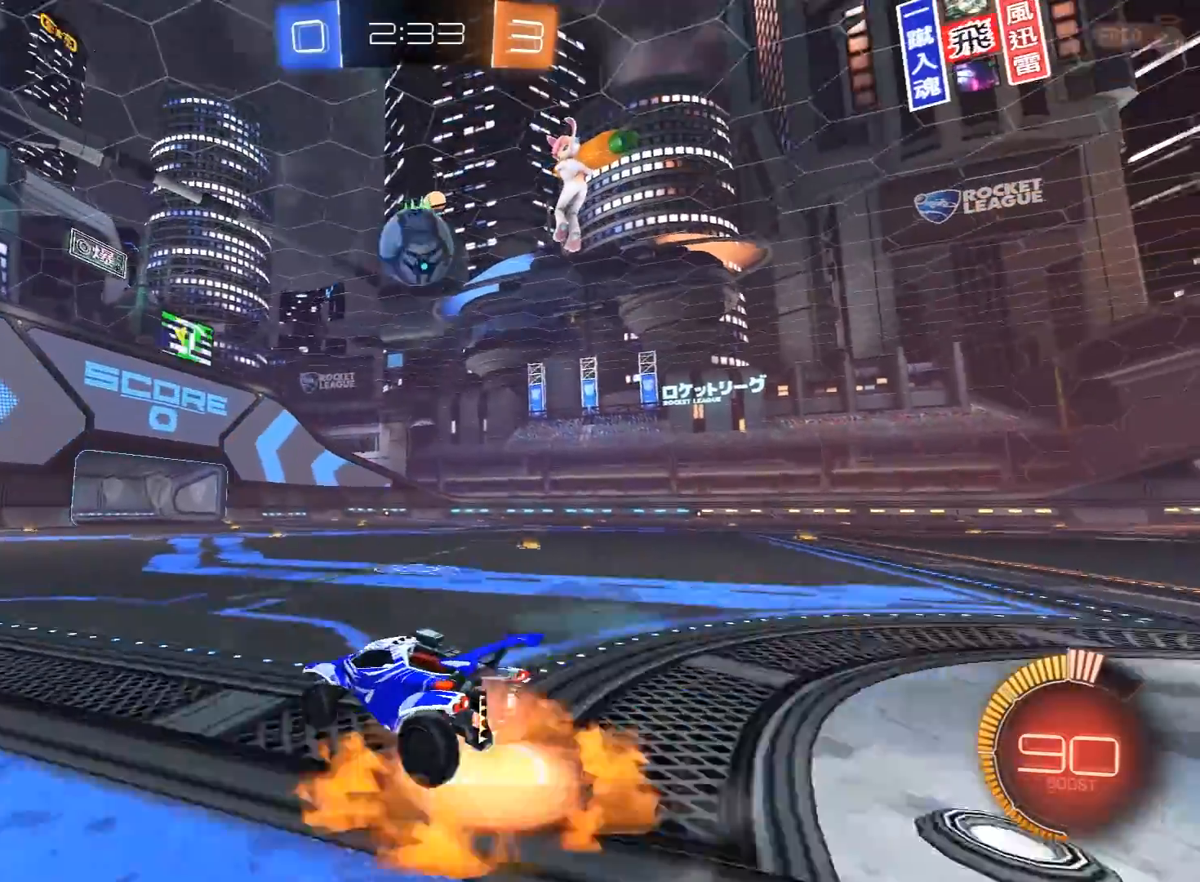
{"buttons": ["A", "R1", "R2"], "left_stick": "center", "right_stick": "center", "events": [[183, "A", "up"], [183, "left_stick", "center"], [317, "left_stick", "right"], [433, "R1", "down"], [433, "left_stick", "center"], [467, "A", "down"]]}
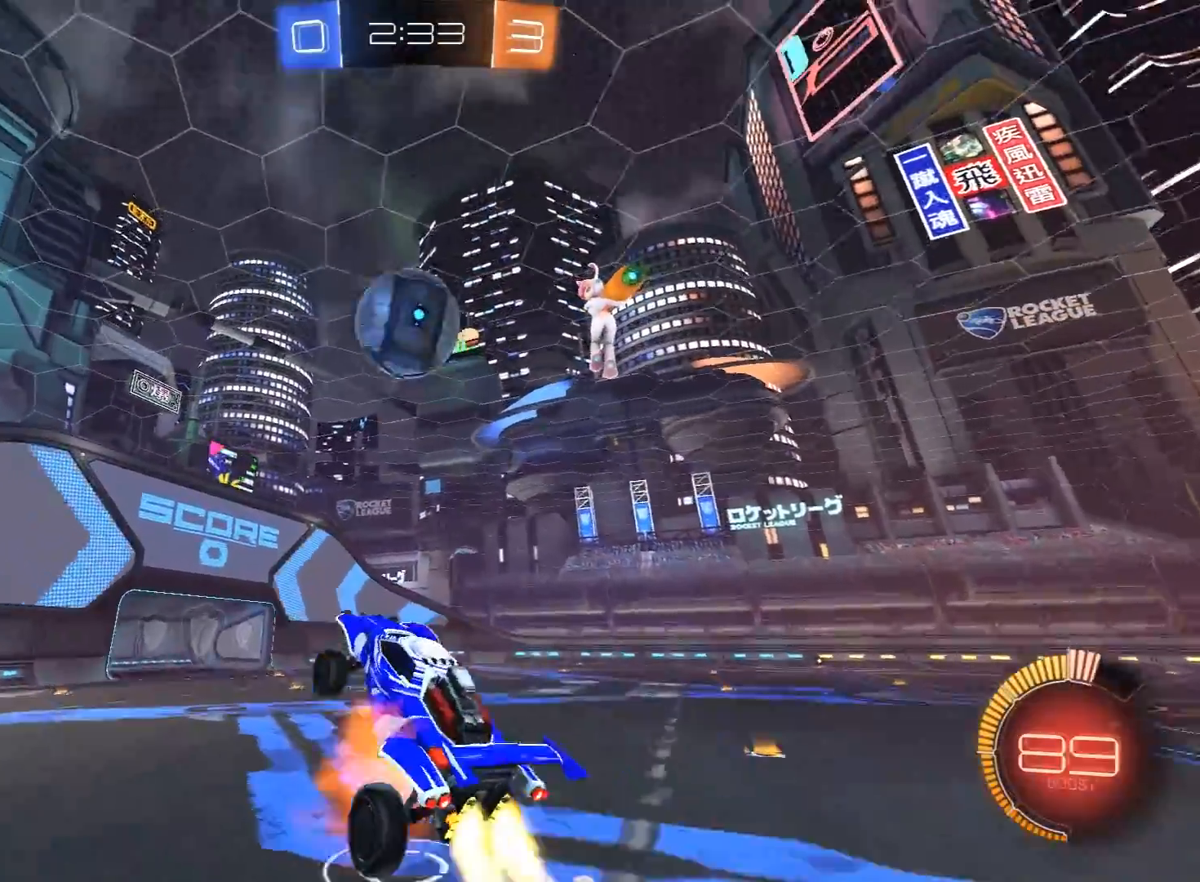
{"buttons": ["L1", "R2"], "left_stick": "down-left", "right_stick": "center", "events": [[100, "left_stick", "left"], [117, "A", "up"], [150, "R1", "up"], [217, "L1", "down"], [333, "left_stick", "down-left"]]}
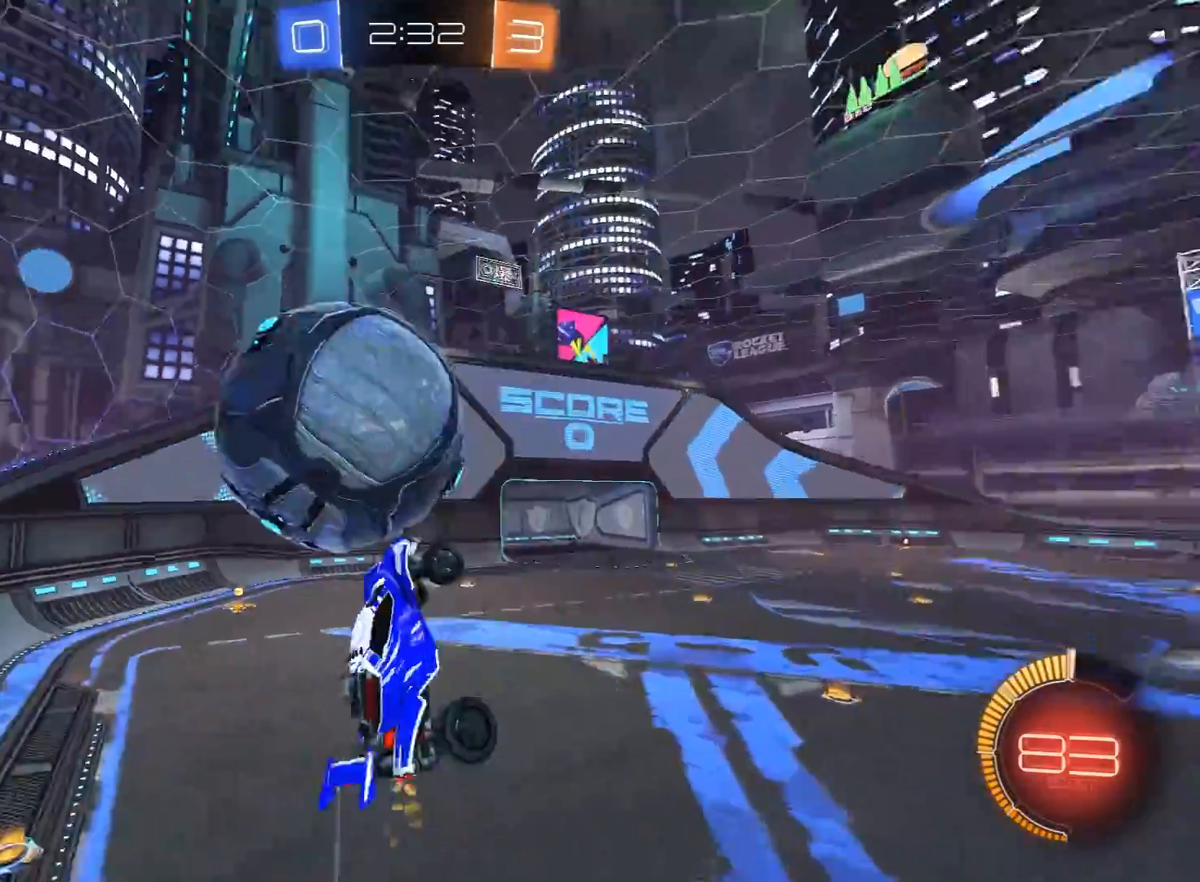
{"buttons": ["L1", "R1", "R2"], "left_stick": "left", "right_stick": "center", "events": [[17, "R1", "down"], [133, "R1", "up"], [217, "R1", "down"], [233, "left_stick", "left"]]}
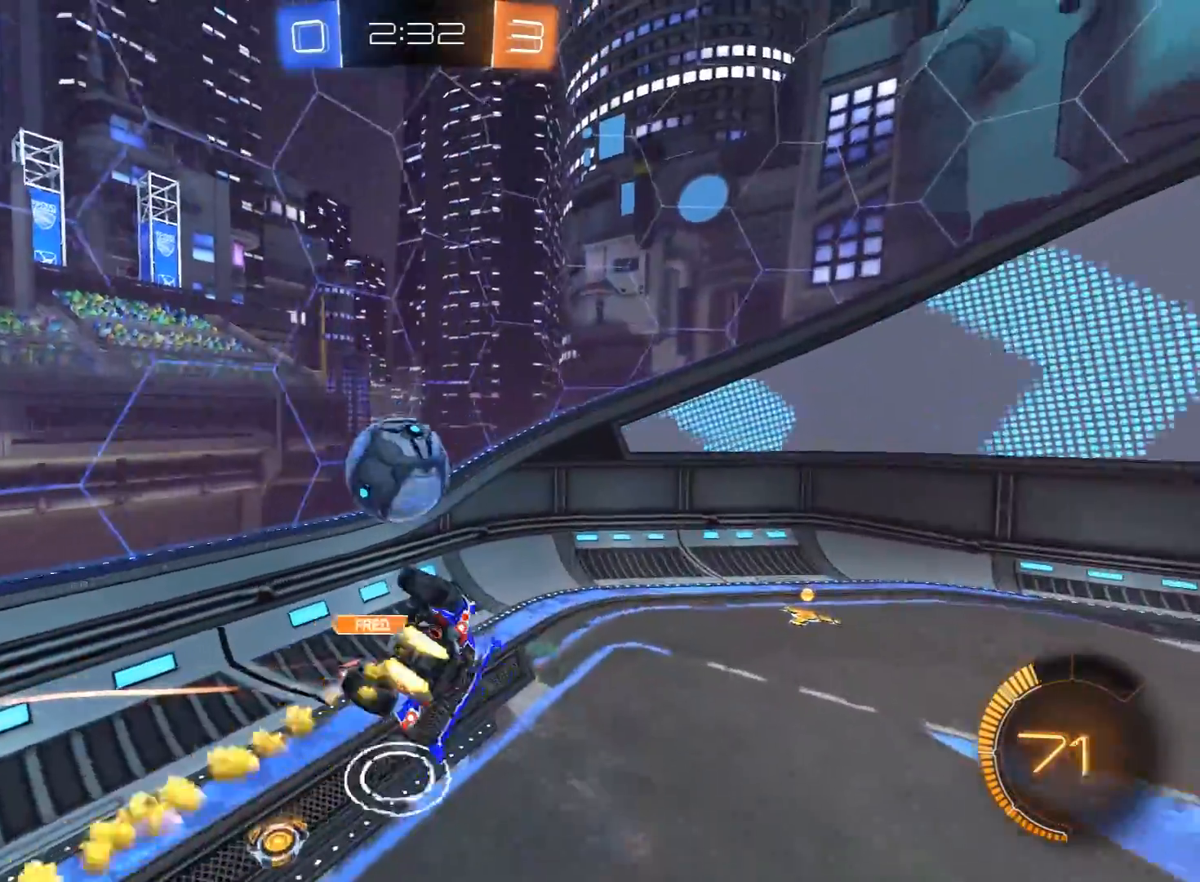
{"buttons": ["R2"], "left_stick": "center", "right_stick": "center", "events": [[50, "left_stick", "up-left"], [167, "L1", "up"], [200, "R1", "up"], [250, "left_stick", "down-right"], [267, "R1", "down"], [350, "R1", "up"], [400, "left_stick", "center"]]}
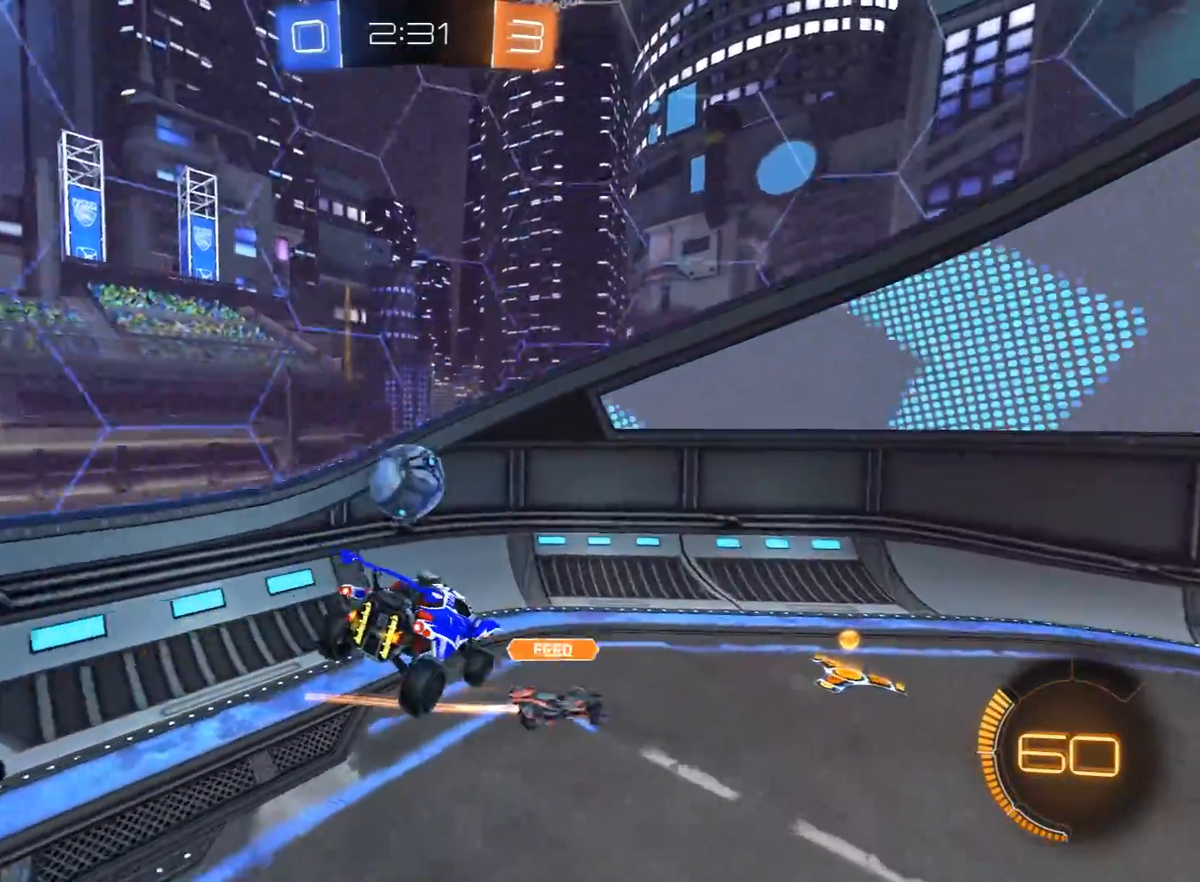
{"buttons": ["R2"], "left_stick": "center", "right_stick": "center", "events": []}
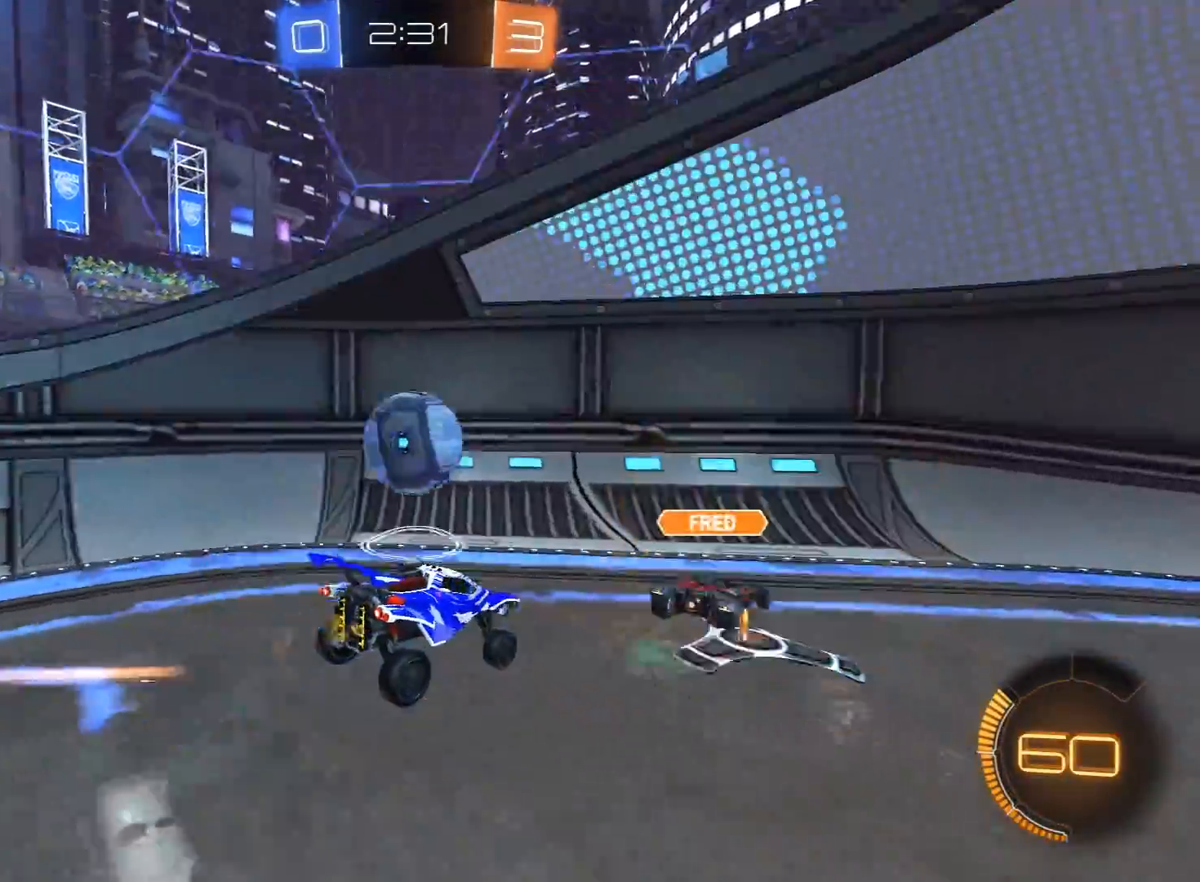
{"buttons": ["L1", "R2"], "left_stick": "right", "right_stick": "center", "events": [[100, "left_stick", "right"], [133, "L1", "down"]]}
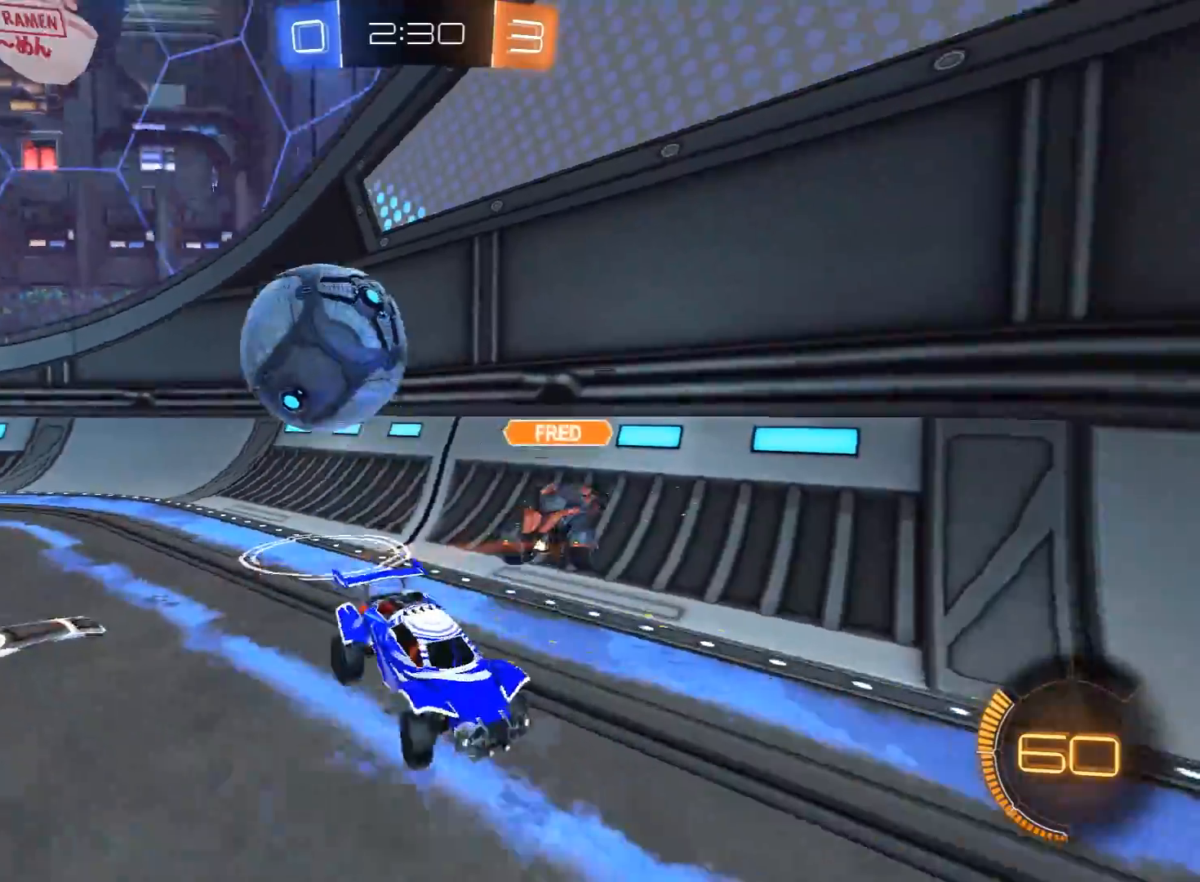
{"buttons": ["R2"], "left_stick": "center", "right_stick": "center", "events": [[167, "L1", "up"], [200, "R2", "up"], [200, "left_stick", "center"], [233, "L2", "down"], [250, "left_stick", "left"], [483, "R2", "down"], [500, "L2", "up"], [500, "left_stick", "center"]]}
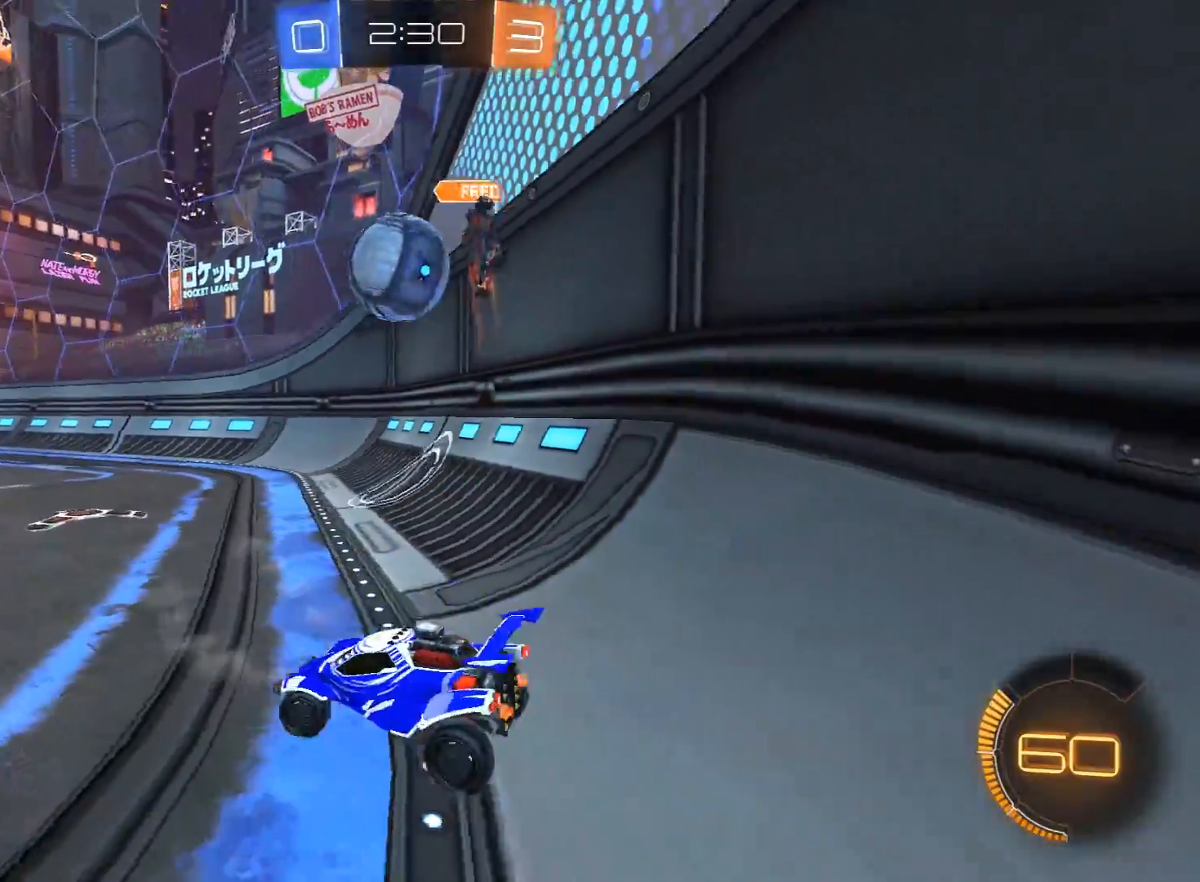
{"buttons": ["R1", "R2"], "left_stick": "right", "right_stick": "center", "events": [[150, "left_stick", "right"], [267, "R1", "down"]]}
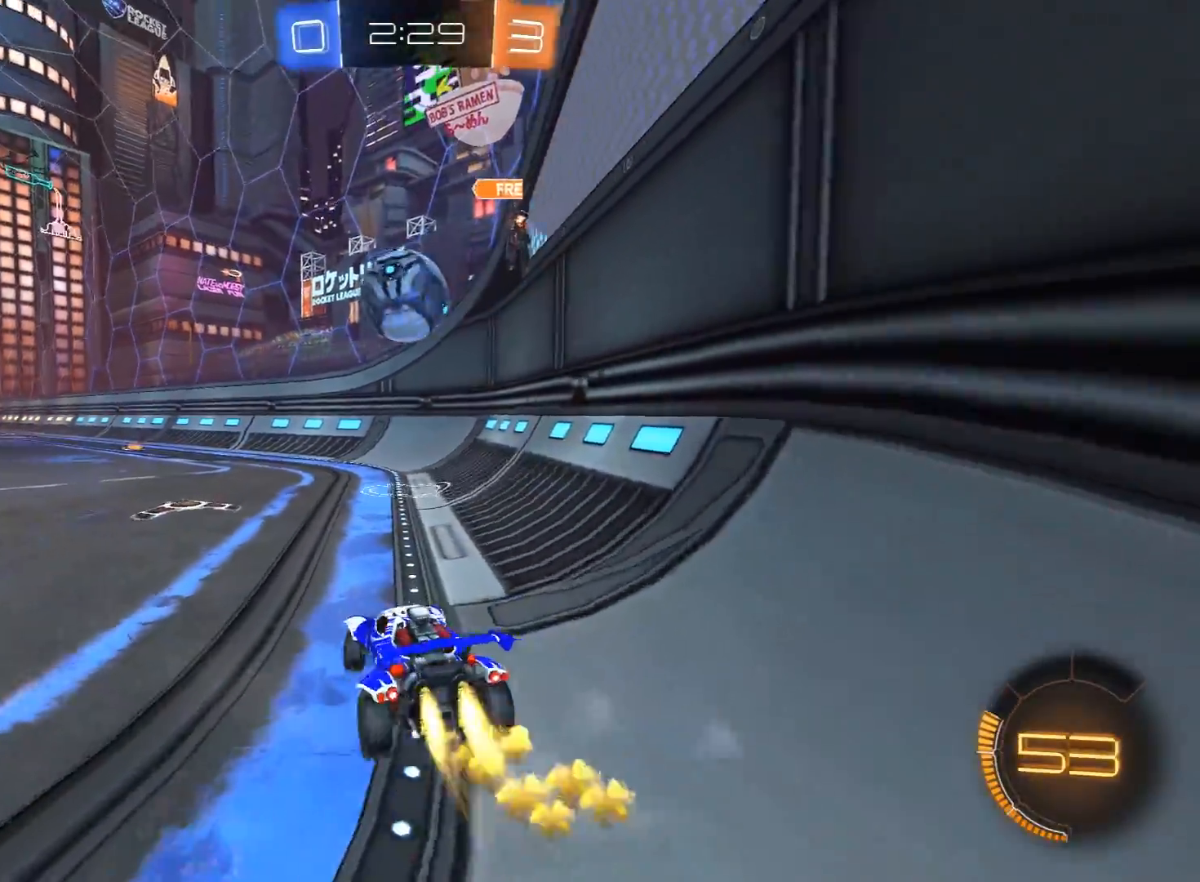
{"buttons": ["R2"], "left_stick": "left", "right_stick": "center", "events": [[50, "left_stick", "center"], [133, "R1", "up"], [267, "left_stick", "left"]]}
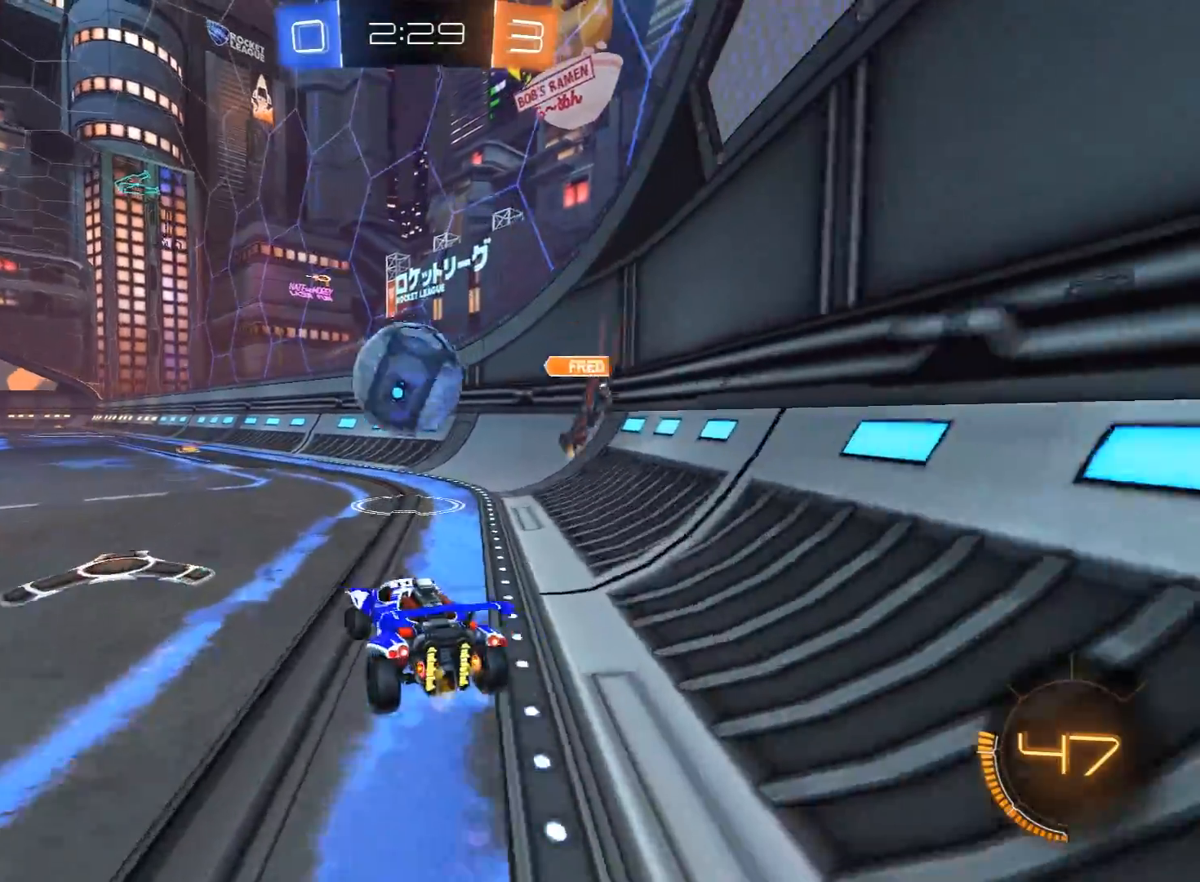
{"buttons": ["R2"], "left_stick": "left", "right_stick": "center", "events": []}
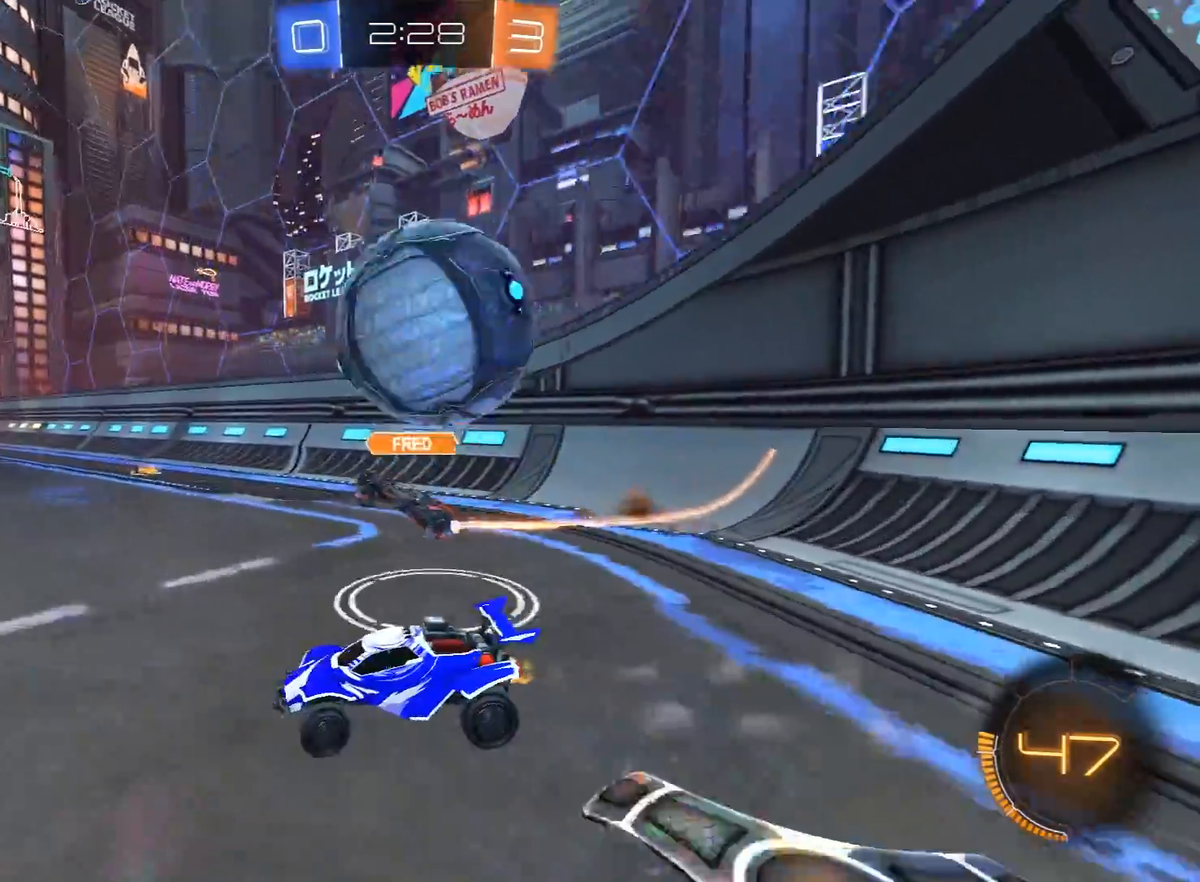
{"buttons": [], "left_stick": "left", "right_stick": "center", "events": [[183, "Y", "down"], [267, "Y", "up"], [267, "left_stick", "center"], [317, "R2", "up"], [500, "left_stick", "left"]]}
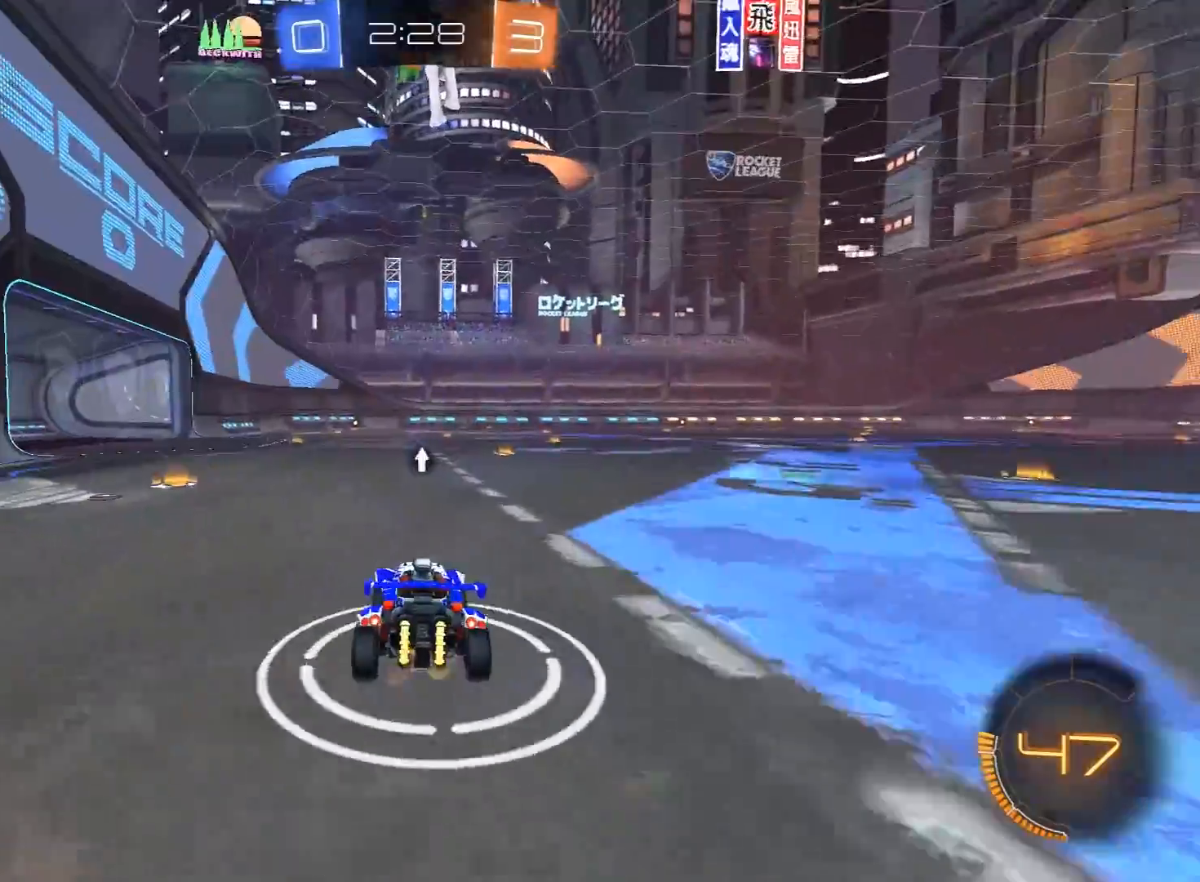
{"buttons": ["R2"], "left_stick": "center", "right_stick": "center", "events": [[17, "R2", "down"], [67, "left_stick", "center"], [383, "left_stick", "right"], [500, "left_stick", "center"]]}
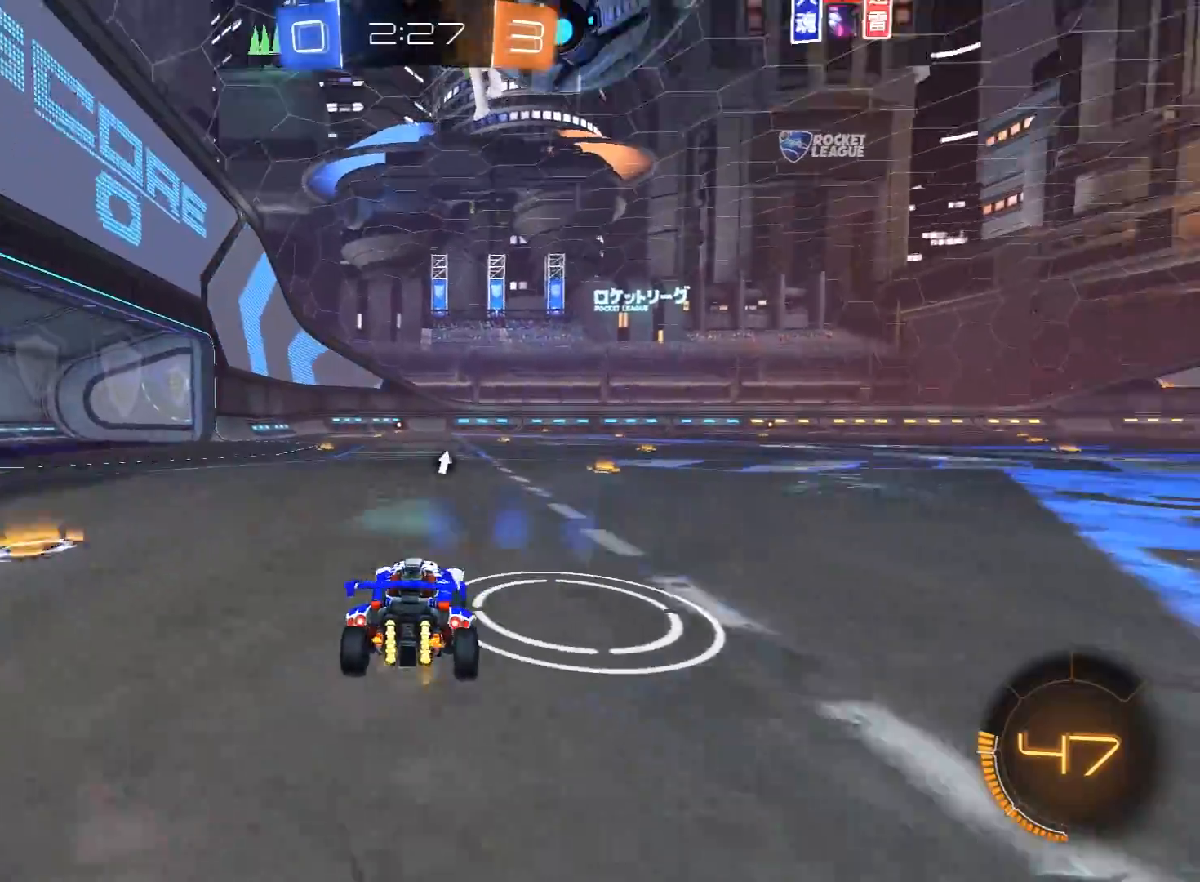
{"buttons": ["R2"], "left_stick": "left", "right_stick": "center", "events": [[483, "left_stick", "left"]]}
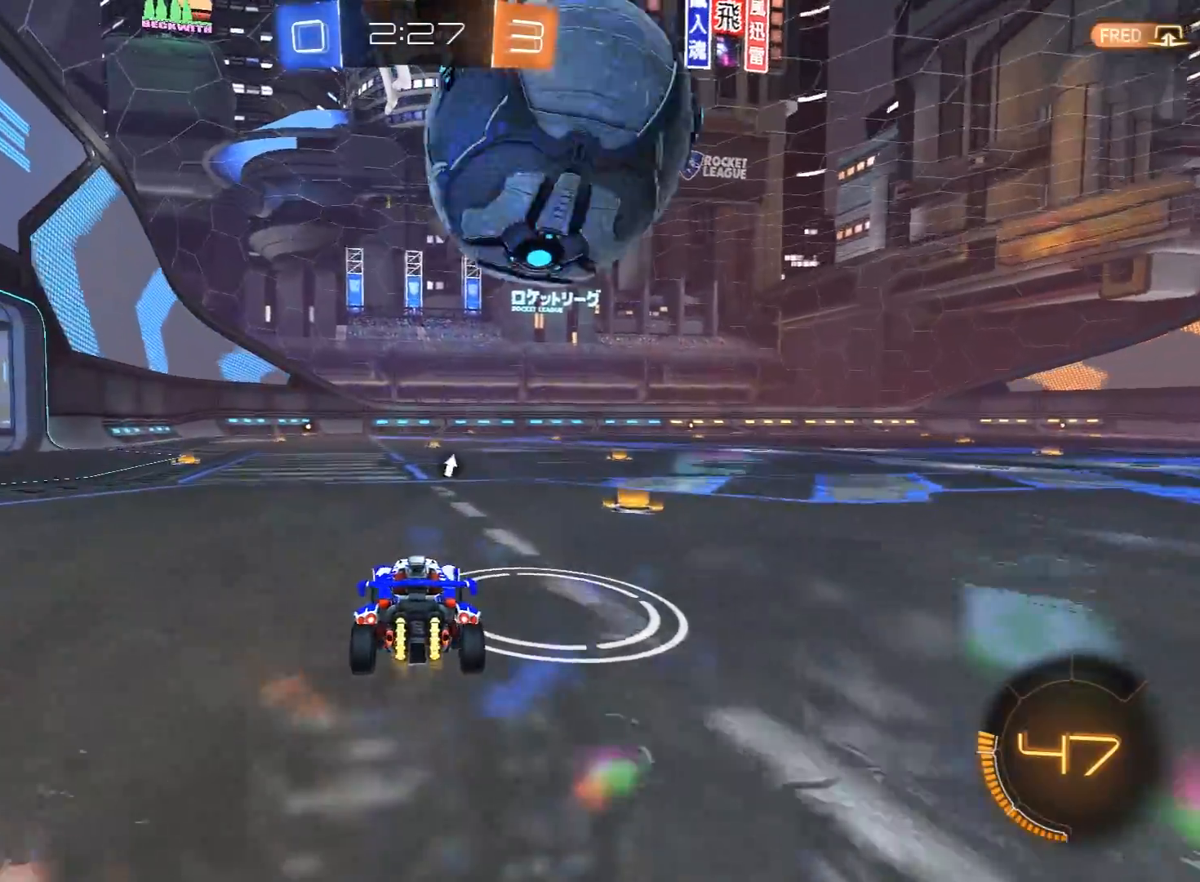
{"buttons": ["R1", "R2"], "left_stick": "right", "right_stick": "center", "events": [[67, "left_stick", "right"], [133, "left_stick", "center"], [250, "left_stick", "right"], [317, "R1", "down"]]}
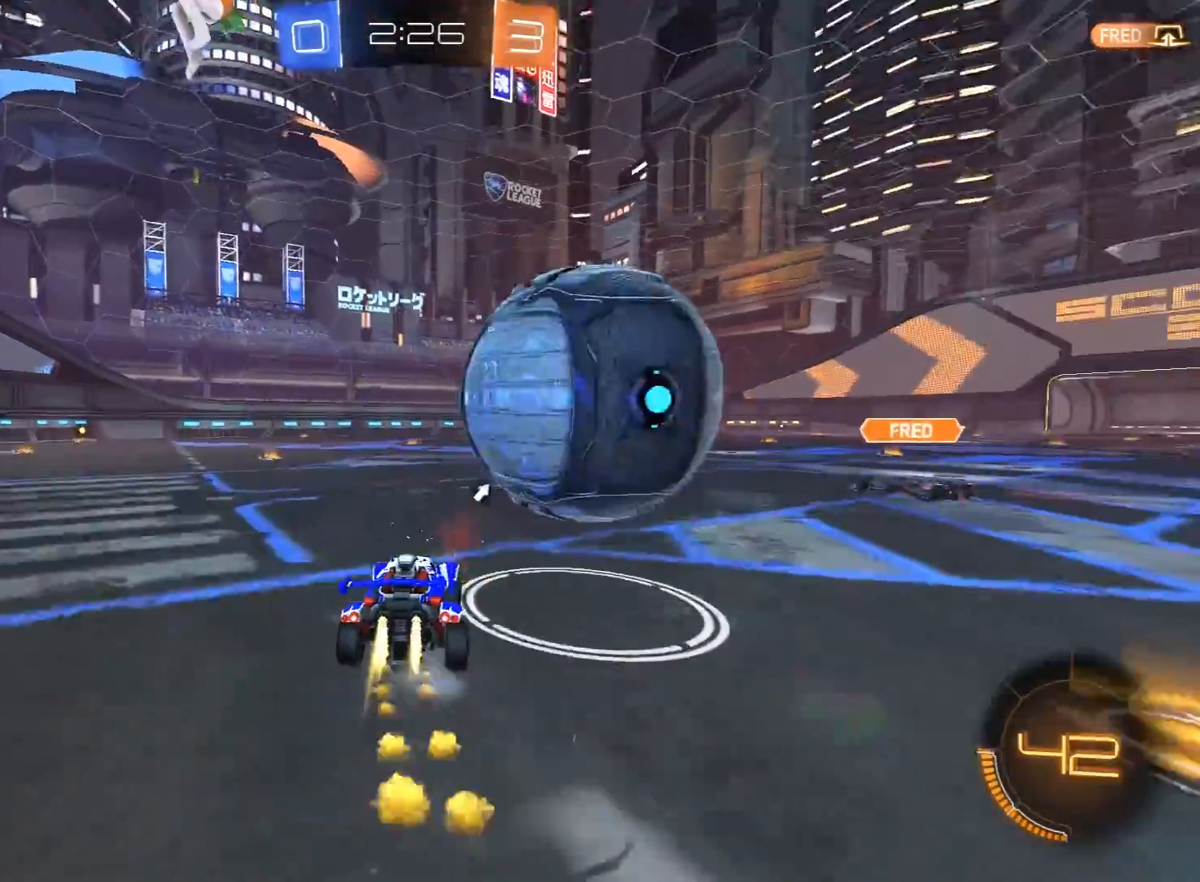
{"buttons": ["L1", "R1", "R2", "L3"], "left_stick": "right", "right_stick": "center", "events": [[67, "A", "down"], [100, "L1", "down"], [117, "A", "up"], [133, "L3", "down"], [167, "A", "down"], [400, "A", "up"]]}
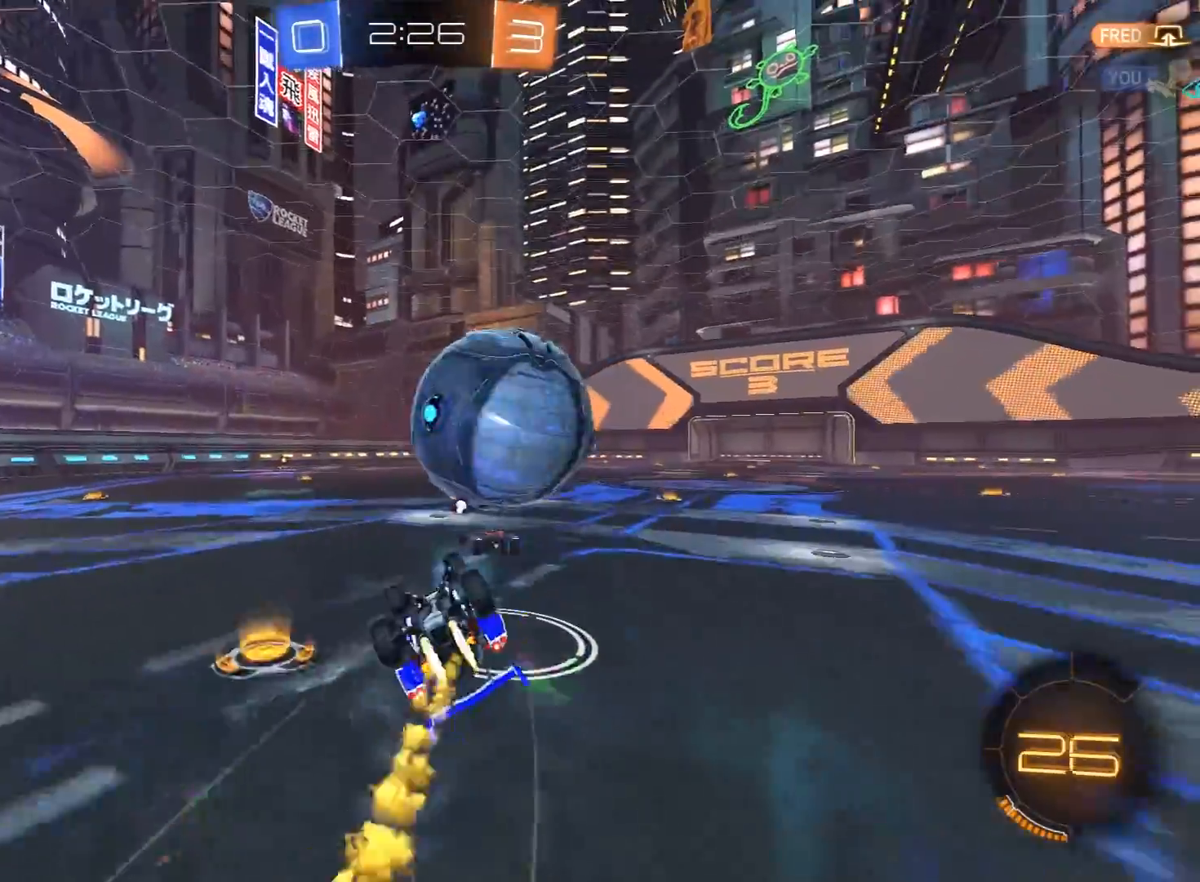
{"buttons": ["R1", "R2"], "left_stick": "right", "right_stick": "center", "events": [[350, "L3", "up"], [433, "L1", "up"]]}
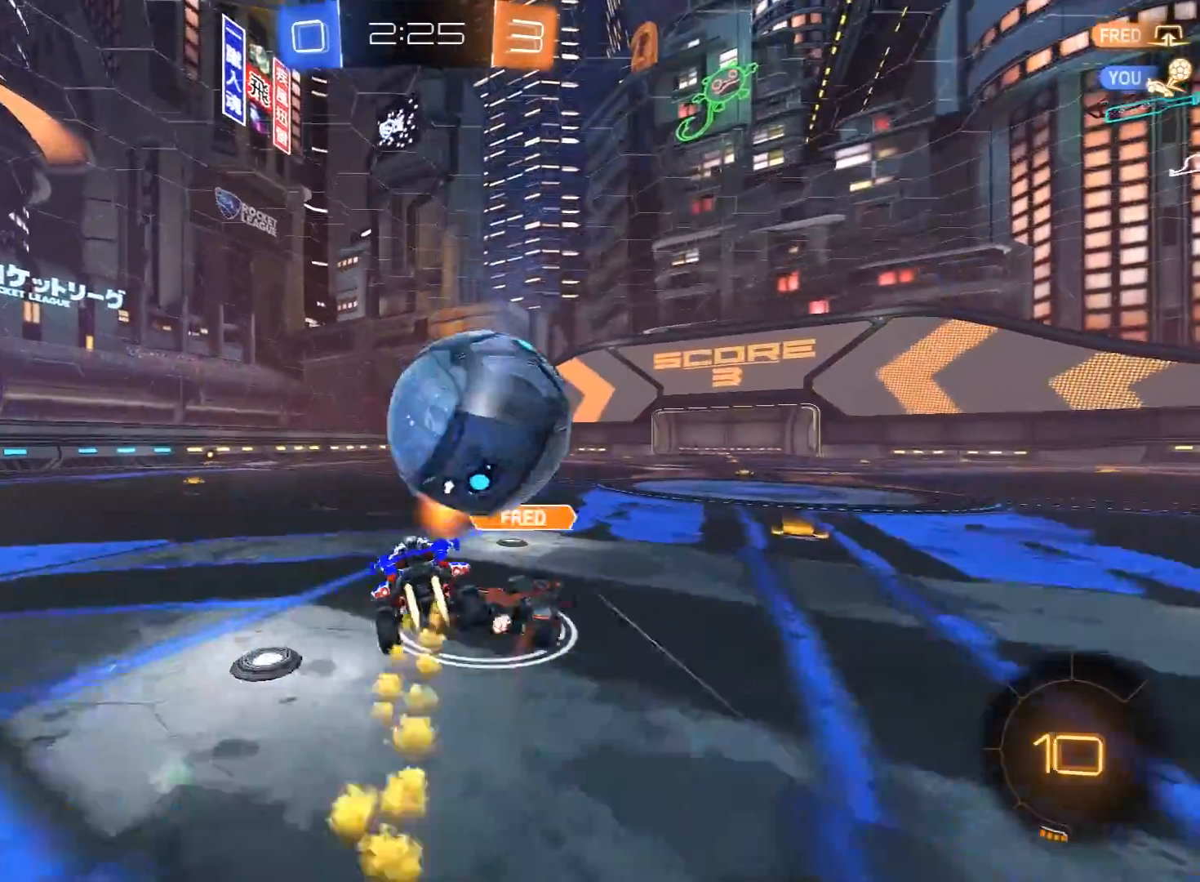
{"buttons": ["R2"], "left_stick": "left", "right_stick": "center", "events": [[67, "left_stick", "center"], [117, "R1", "up"], [267, "left_stick", "left"], [367, "left_stick", "center"], [417, "left_stick", "left"]]}
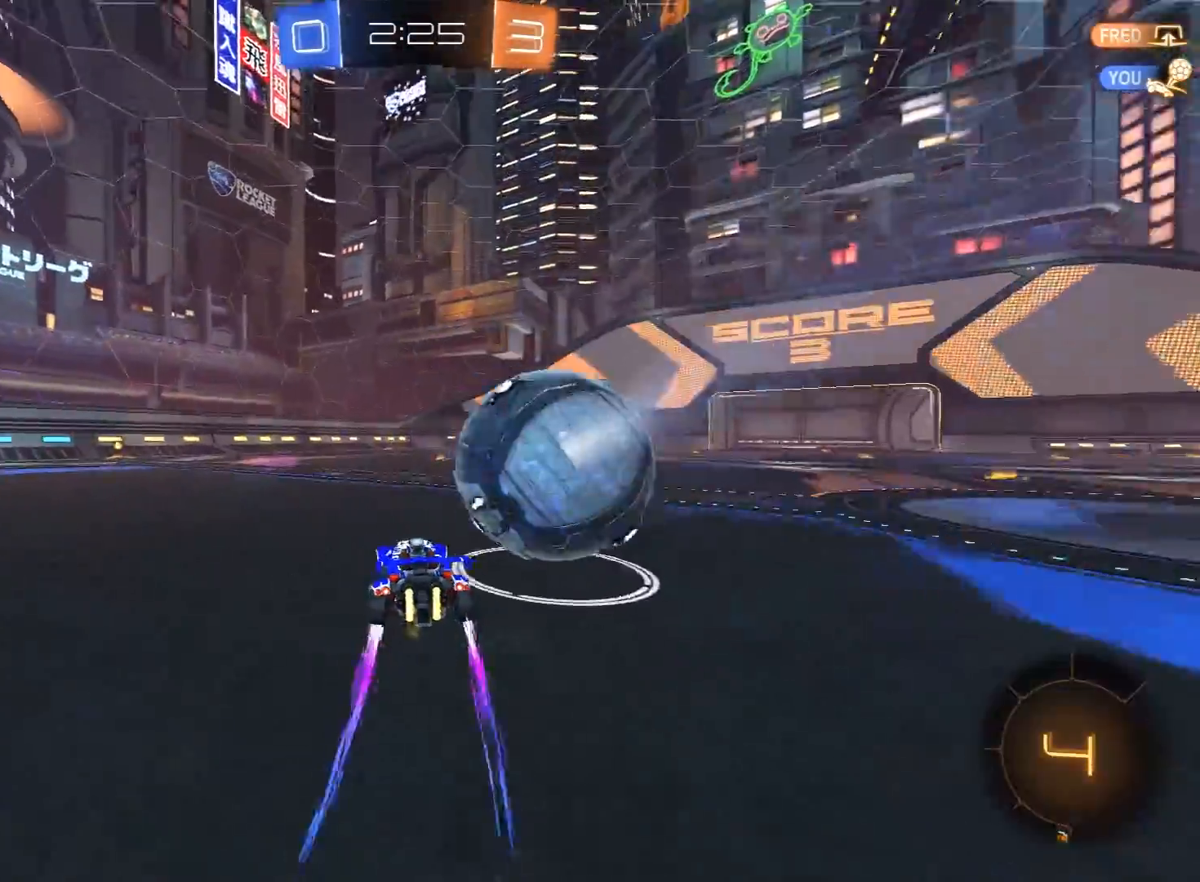
{"buttons": [], "left_stick": "right", "right_stick": "center", "events": [[17, "R1", "down"], [17, "left_stick", "center"], [67, "left_stick", "right"], [233, "R1", "up"], [250, "left_stick", "center"], [333, "left_stick", "right"], [417, "R2", "up"]]}
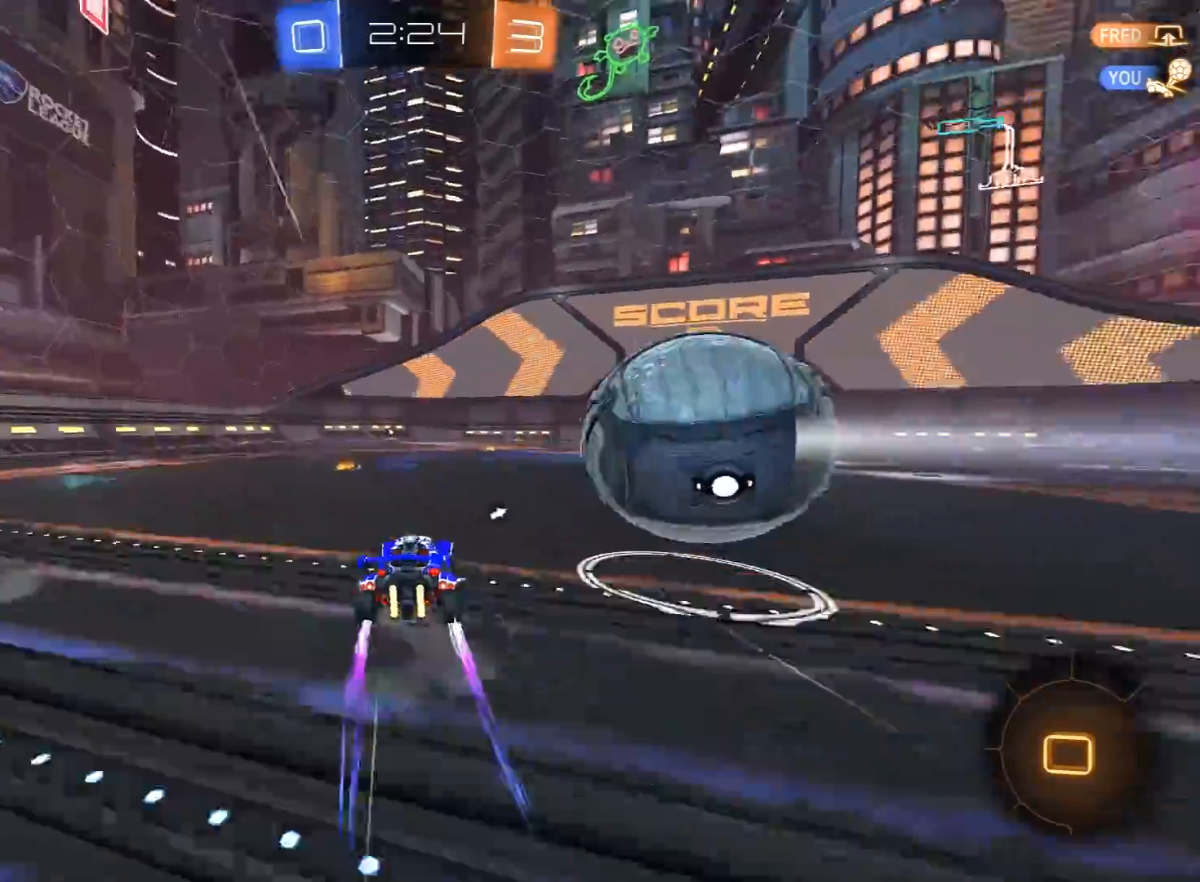
{"buttons": ["L1", "R2"], "left_stick": "right", "right_stick": "center", "events": [[50, "R2", "down"], [67, "A", "down"], [83, "L1", "down"], [100, "L3", "down"], [117, "A", "up"], [150, "A", "down"], [250, "A", "up"], [483, "L3", "up"]]}